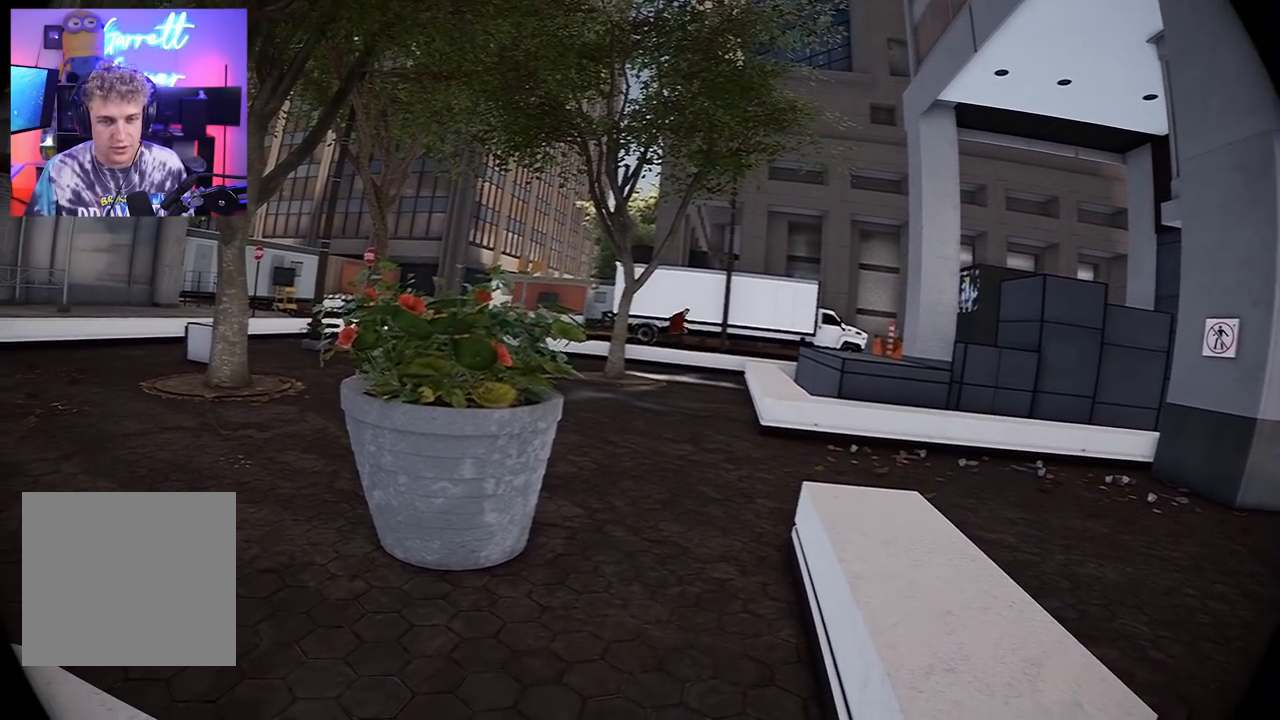
Gameplay with a controller (Xbox layout); each line is a JSON object with the inputs held at the frame after it. "events" lists button and stick changes between this image and that frame as [ms after this image, input, new state], when the widget could be followed in between.
{"buttons": [], "left_stick": "center", "right_stick": "center", "events": [[333, "A", "down"], [467, "A", "up"]]}
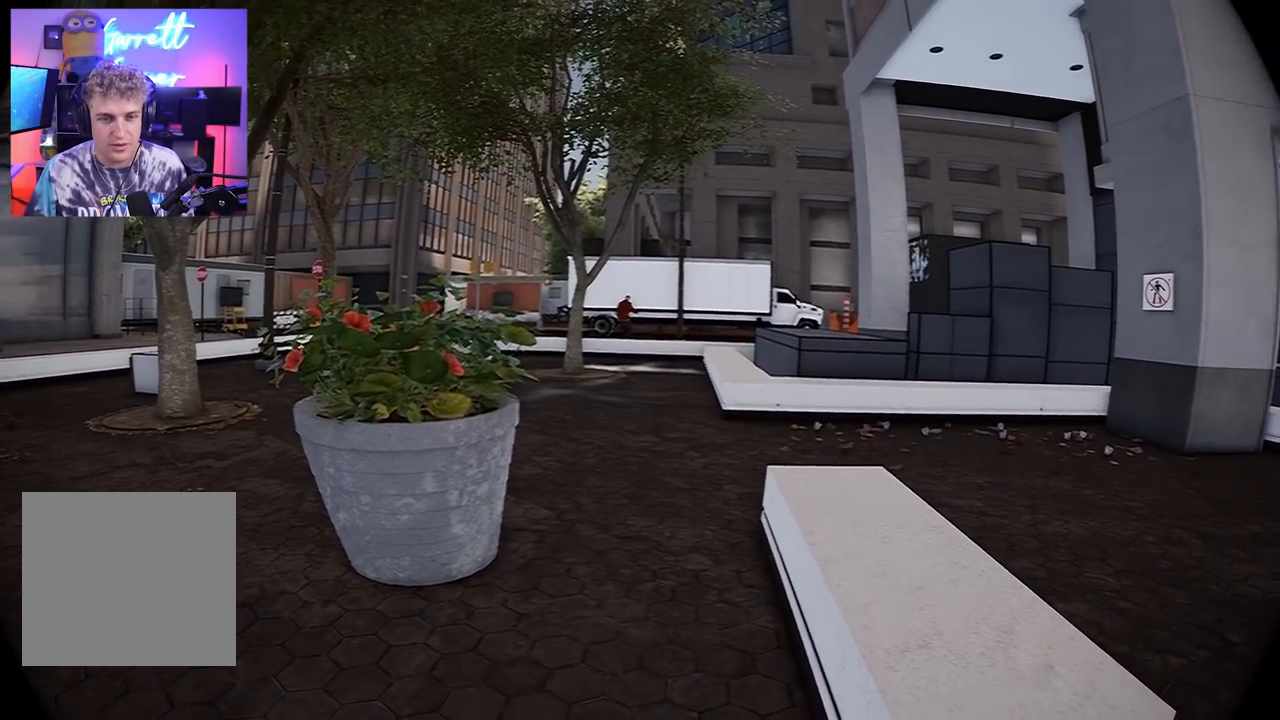
{"buttons": ["L2"], "left_stick": "center", "right_stick": "center", "events": [[200, "L2", "down"], [217, "Y", "down"], [283, "Y", "up"]]}
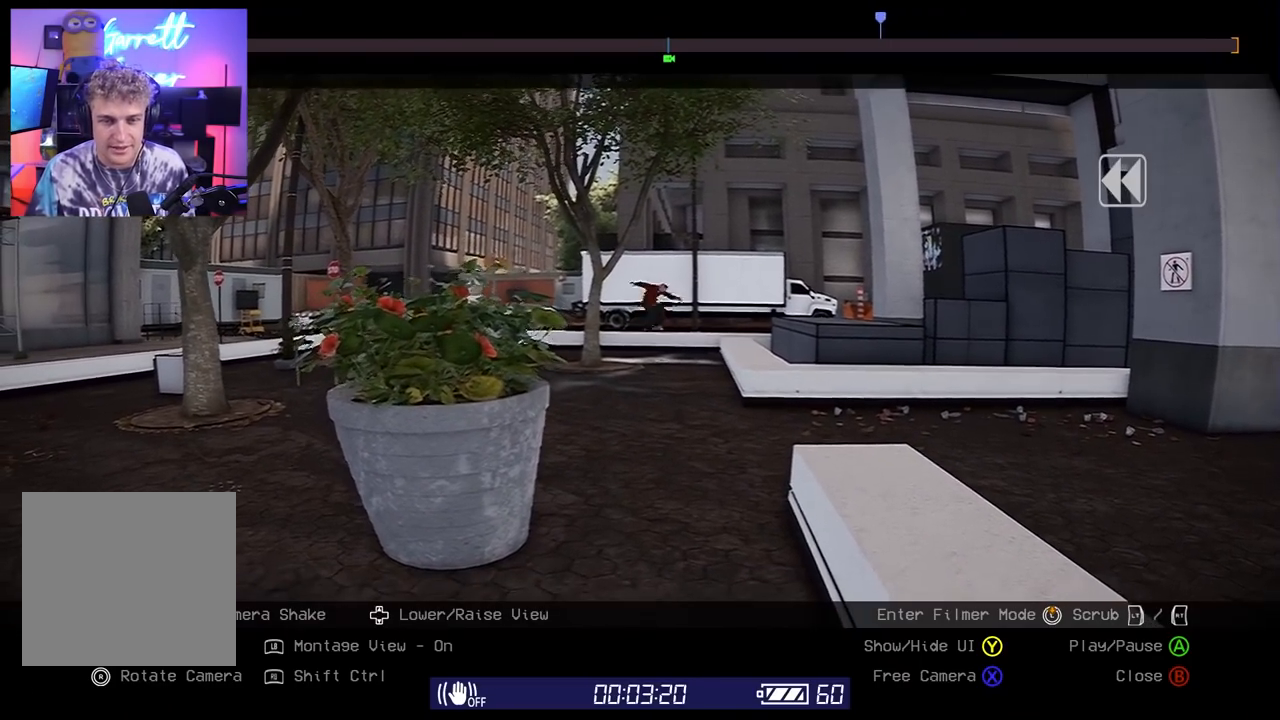
{"buttons": ["L2"], "left_stick": "center", "right_stick": "center", "events": []}
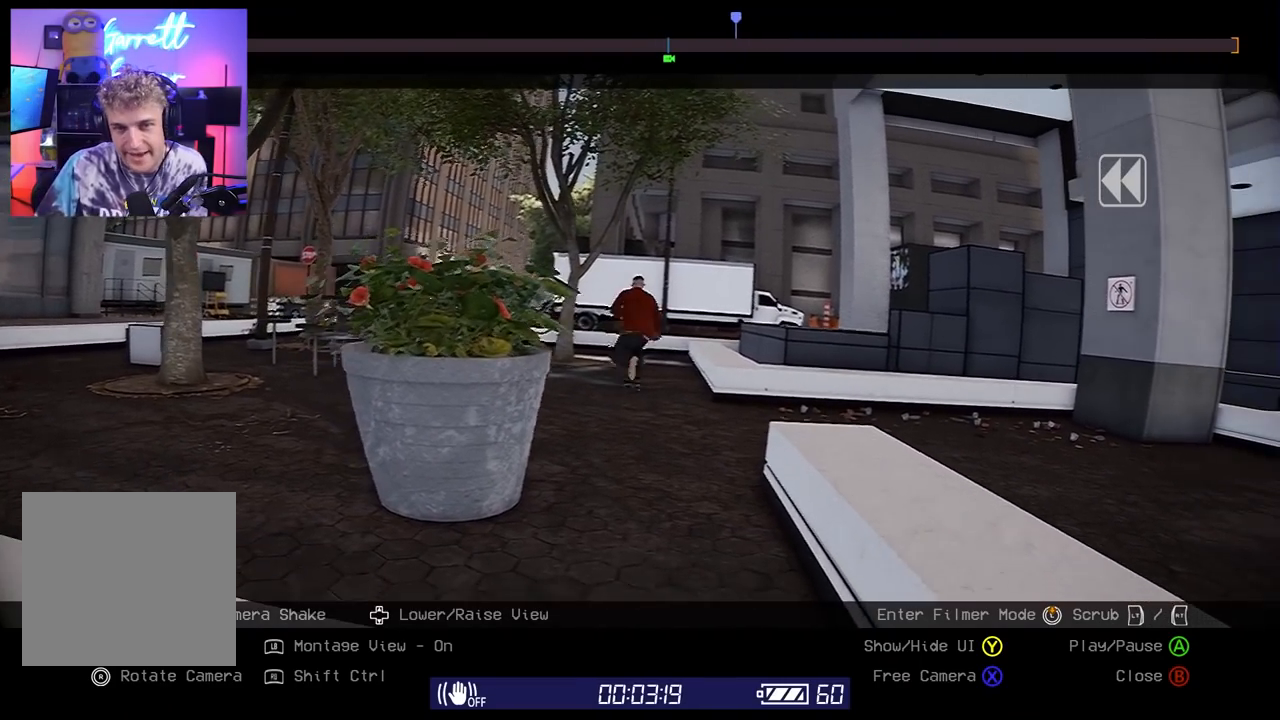
{"buttons": ["L2"], "left_stick": "center", "right_stick": "center", "events": []}
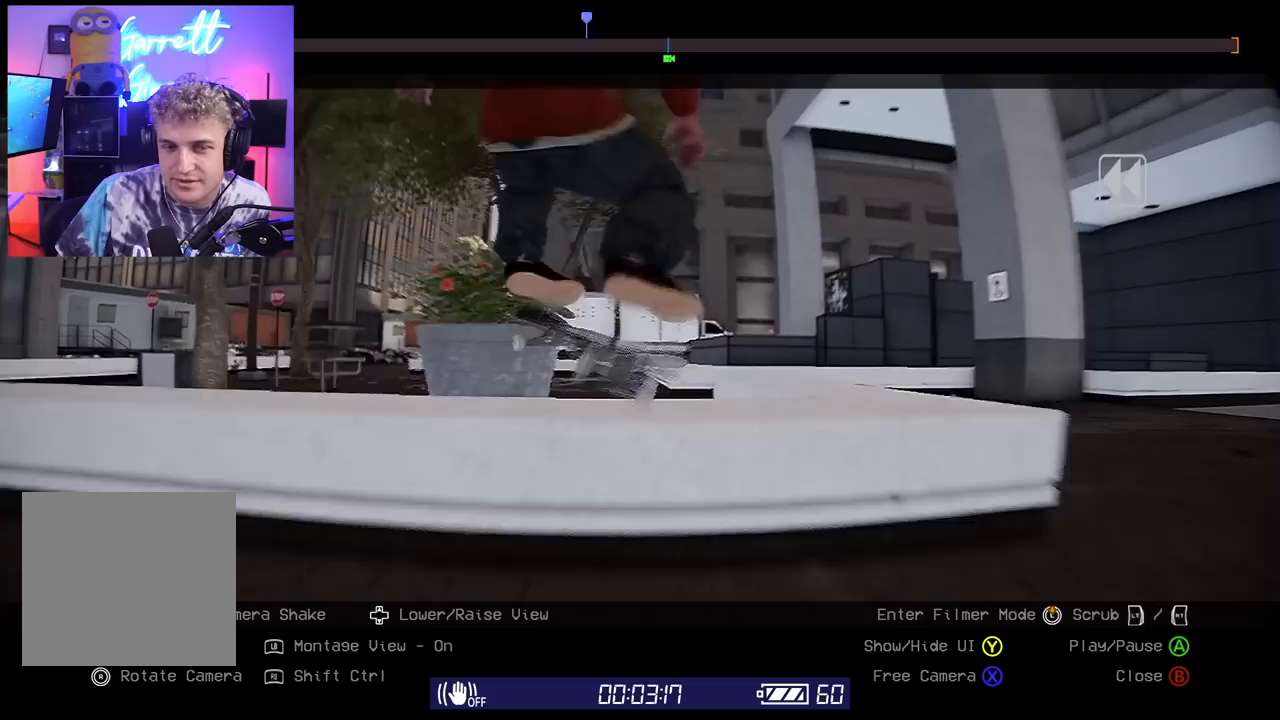
{"buttons": [], "left_stick": "center", "right_stick": "center", "events": [[167, "L2", "up"], [200, "A", "down"], [300, "A", "up"], [400, "Y", "down"], [483, "Y", "up"]]}
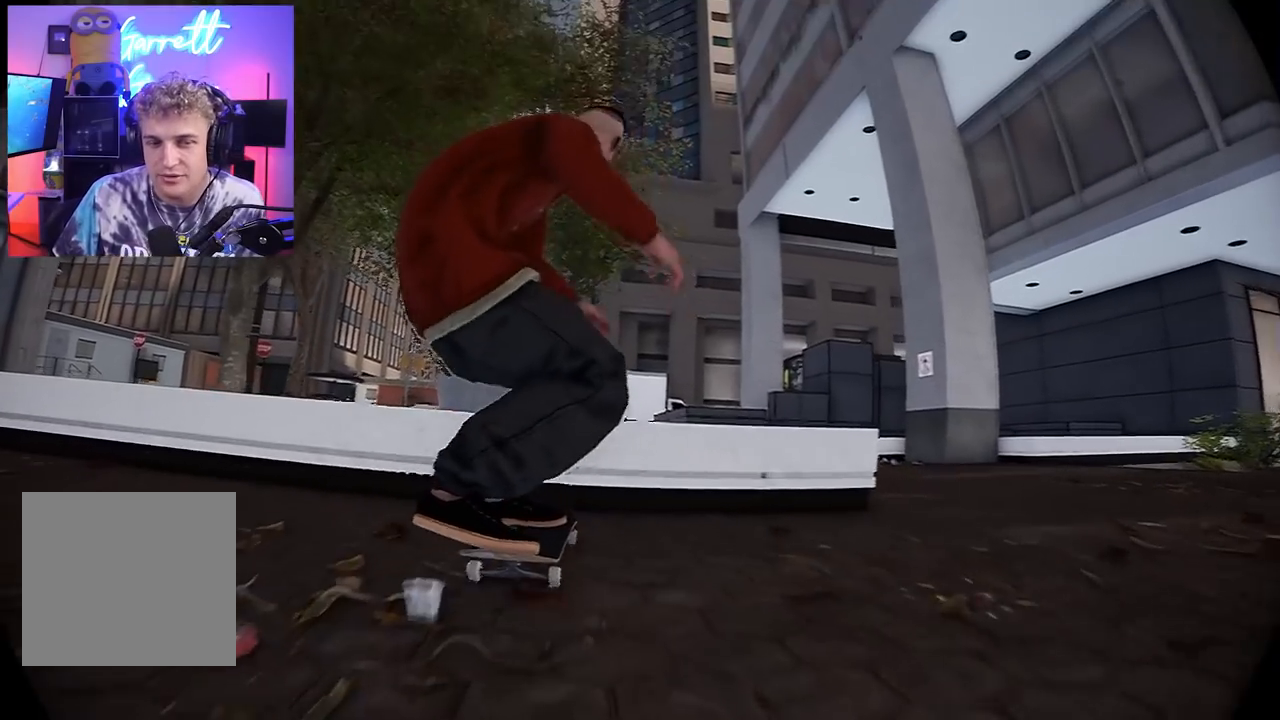
{"buttons": [], "left_stick": "center", "right_stick": "center", "events": []}
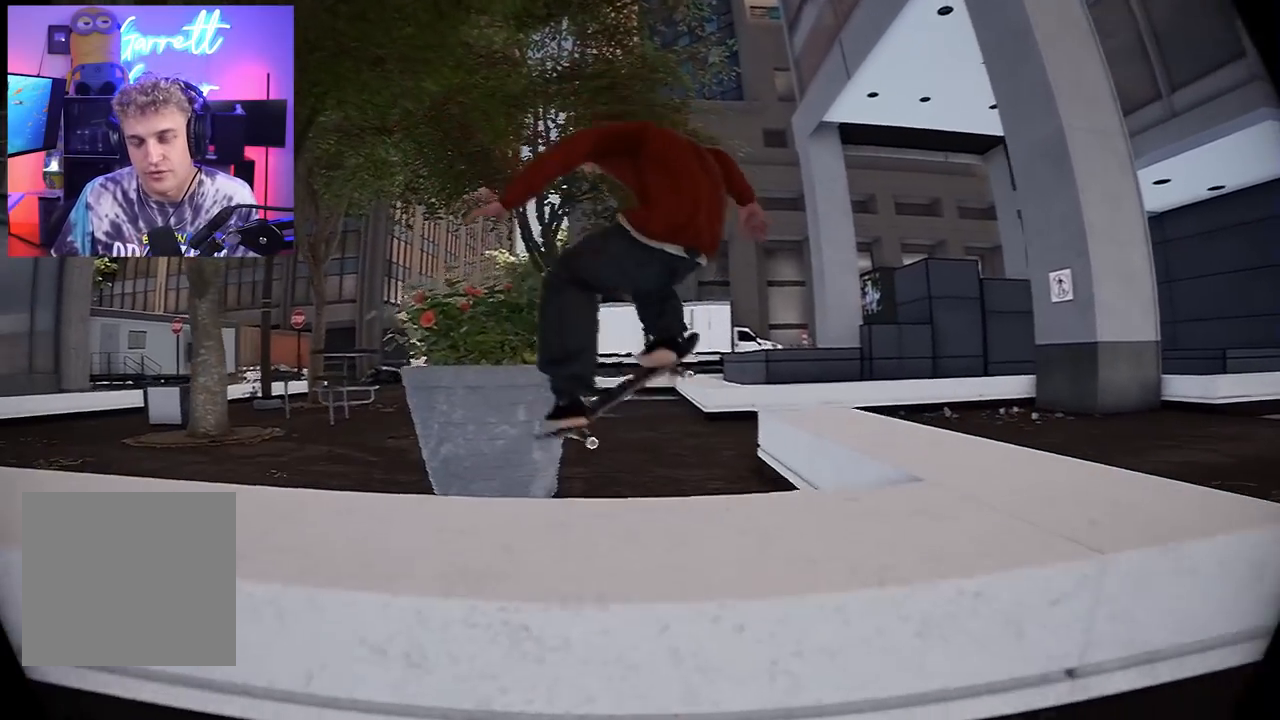
{"buttons": [], "left_stick": "center", "right_stick": "center", "events": []}